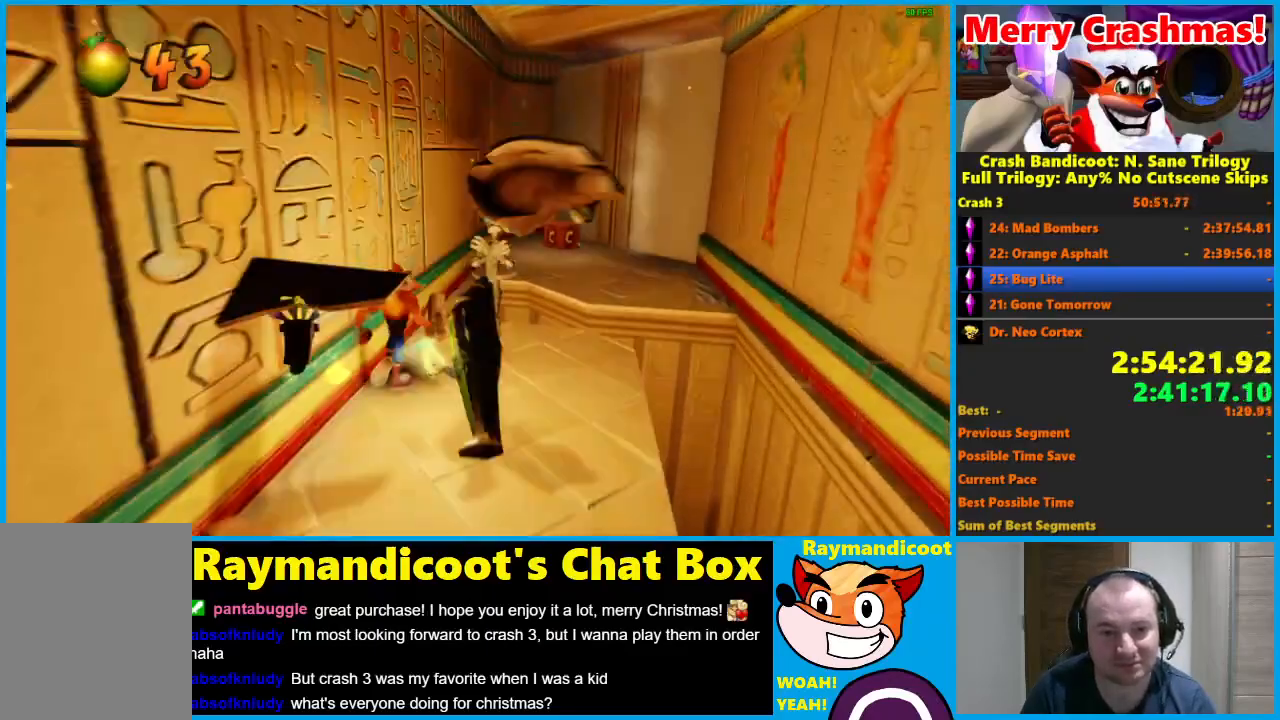
Gameplay with a controller (Xbox layout); each line is a JSON object with the inputs held at the frame after it (dt_ms = milliseconds from this image to that frame). "button_events" lists button changes between this image and that frame as [ms after this image, input, new state], when the widget could be followed in between (sticks are given only as held states).
{"dt_ms": 500, "buttons": [], "left_stick": "down", "right_stick": "center", "button_events": [[117, "X", "down"], [217, "X", "up"]]}
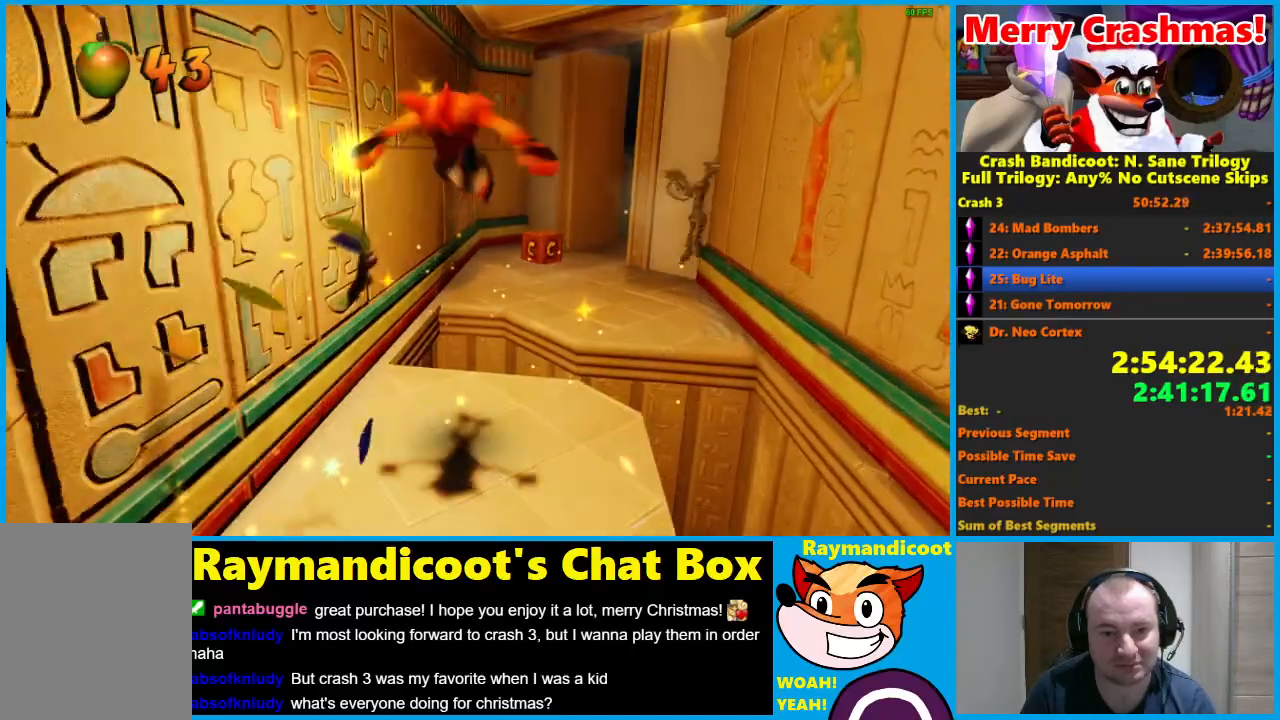
{"dt_ms": 500, "buttons": ["R1"], "left_stick": "up-right", "right_stick": "center", "button_events": [[450, "R1", "down"]]}
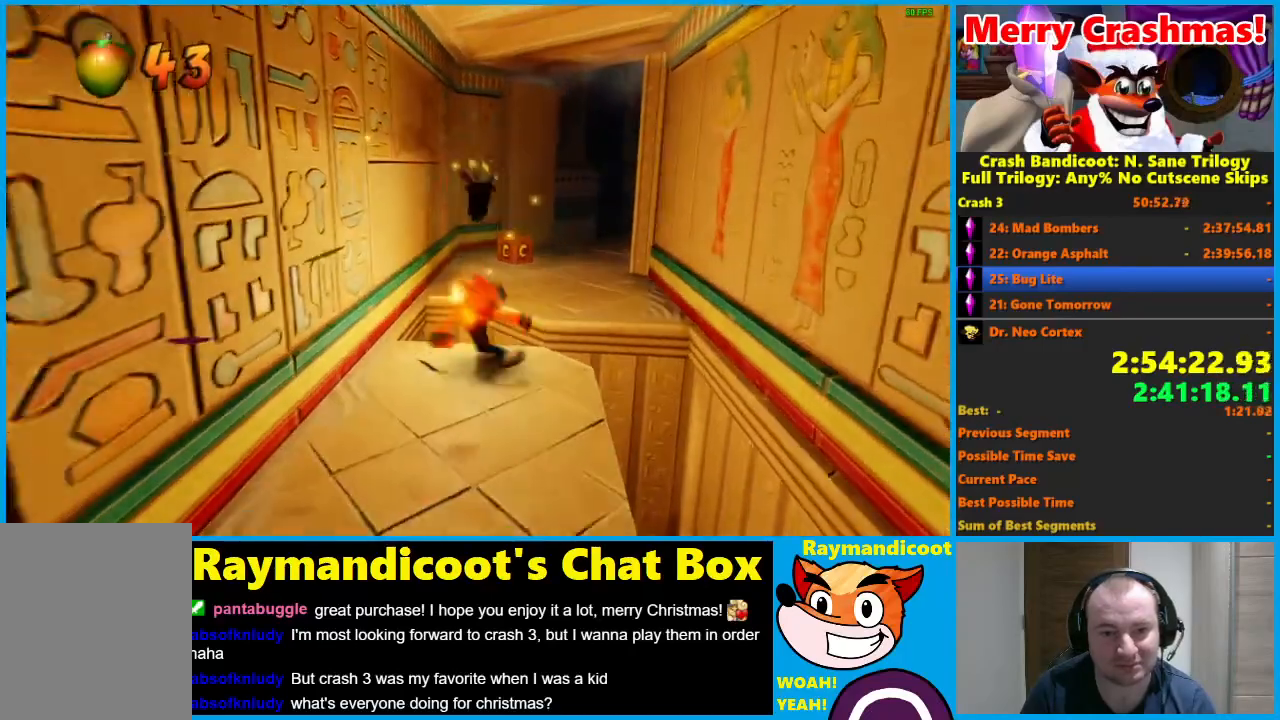
{"dt_ms": 500, "buttons": [], "left_stick": "up", "right_stick": "center", "button_events": [[67, "A", "down"], [500, "A", "up"], [500, "R1", "up"]]}
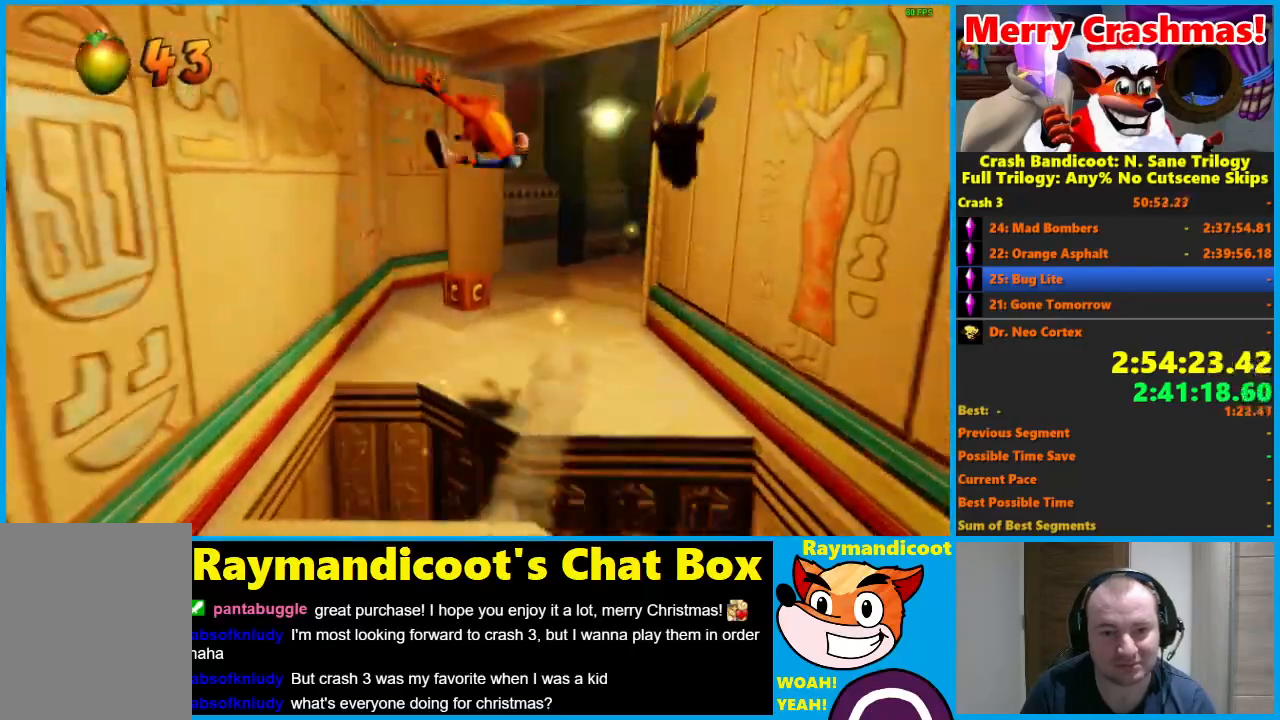
{"dt_ms": 500, "buttons": [], "left_stick": "up", "right_stick": "center", "button_events": [[350, "R1", "down"], [483, "R1", "up"]]}
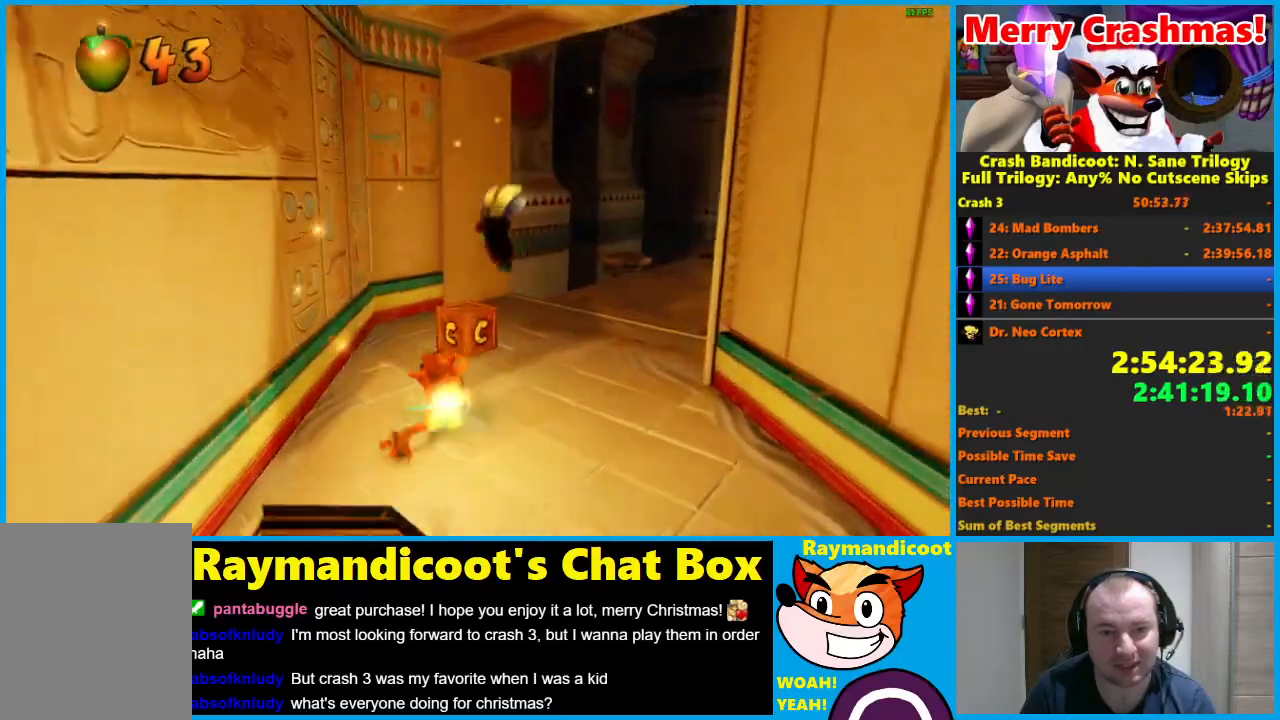
{"dt_ms": 1000, "buttons": [], "left_stick": "right", "right_stick": "center", "button_events": [[83, "X", "down"], [233, "X", "up"]]}
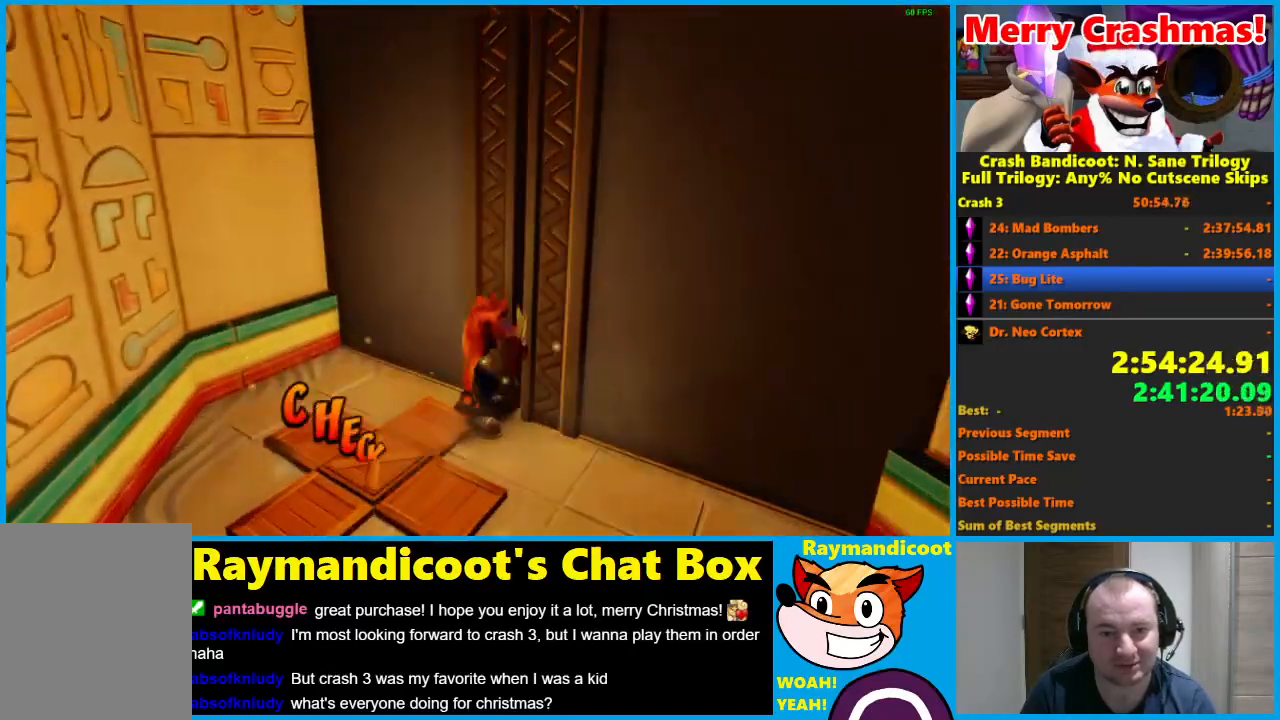
{"dt_ms": 500, "buttons": [], "left_stick": "up", "right_stick": "center", "button_events": [[50, "R1", "down"], [150, "R1", "up"], [267, "X", "down"], [417, "X", "up"]]}